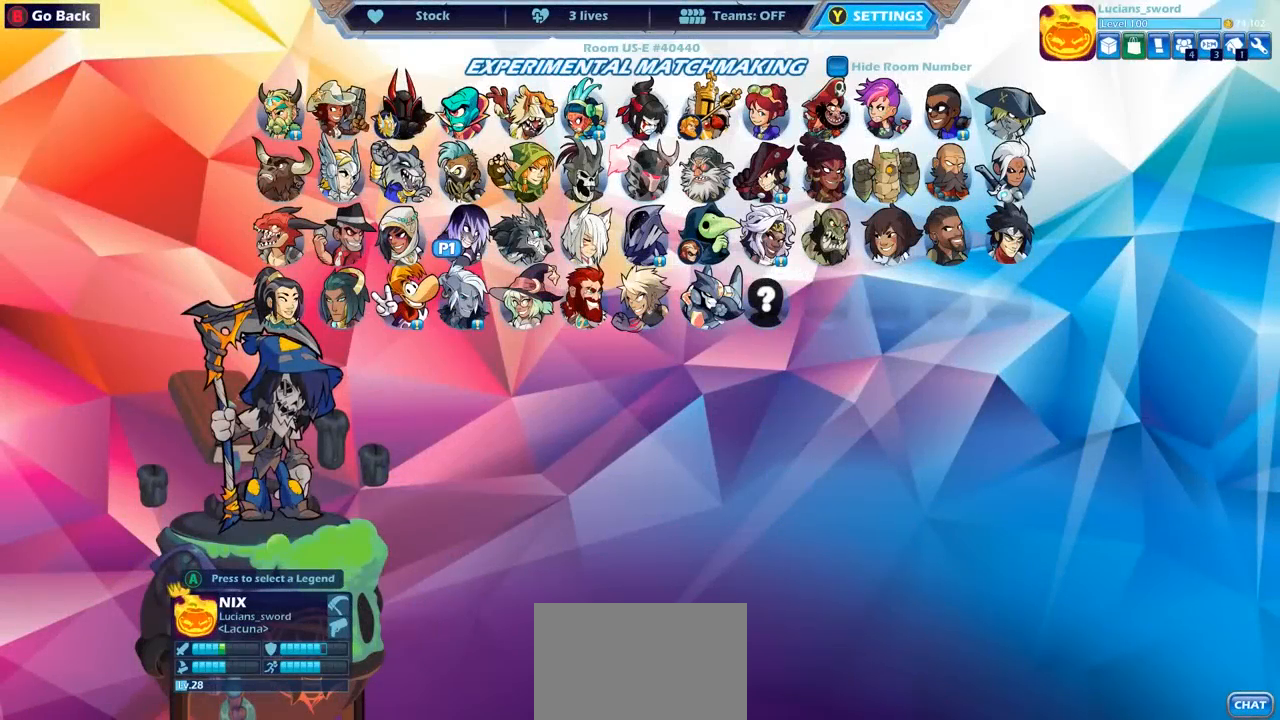
Gameplay with a controller (PlayStation layout); each line is a JSON object with the inputs held at the frame after it. "events" lists button and stick changes between this image and that frame as [ms after this image, input, new state], when the widget could be followed in between.
{"buttons": [], "left_stick": "center", "right_stick": "center", "events": []}
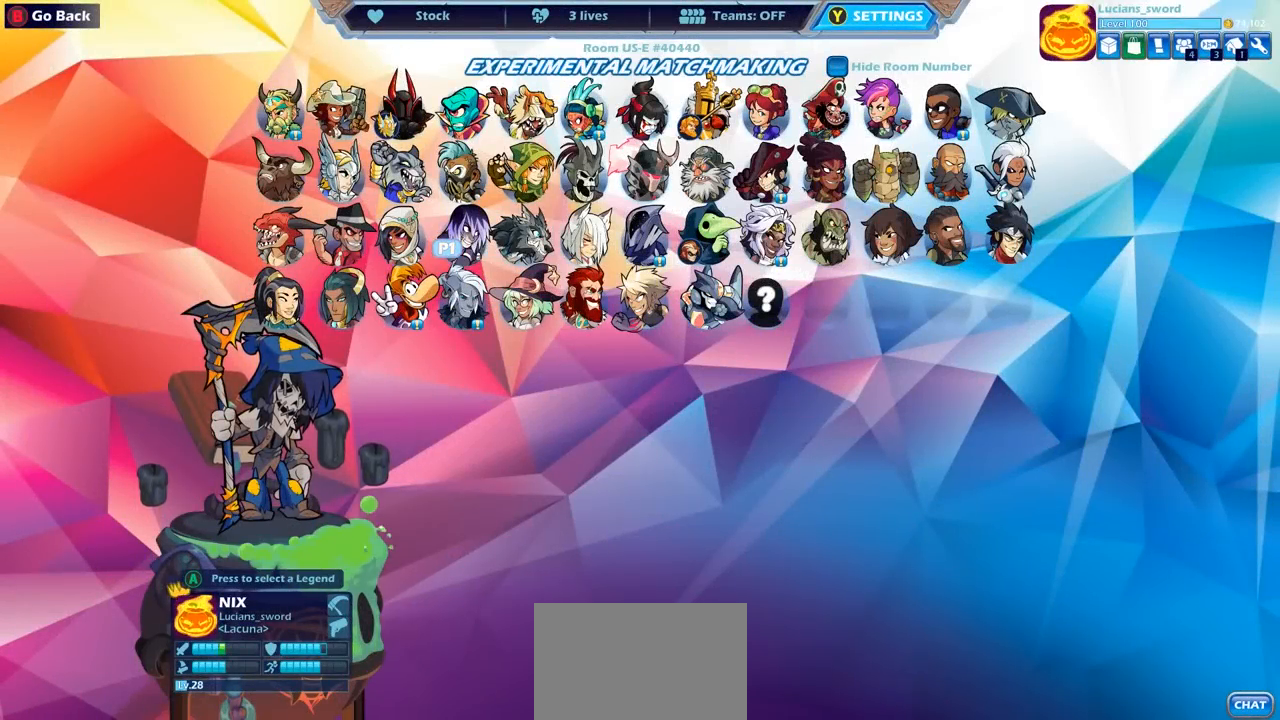
{"buttons": ["DPAD_LEFT"], "left_stick": "center", "right_stick": "center", "events": [[383, "DPAD_LEFT", "down"]]}
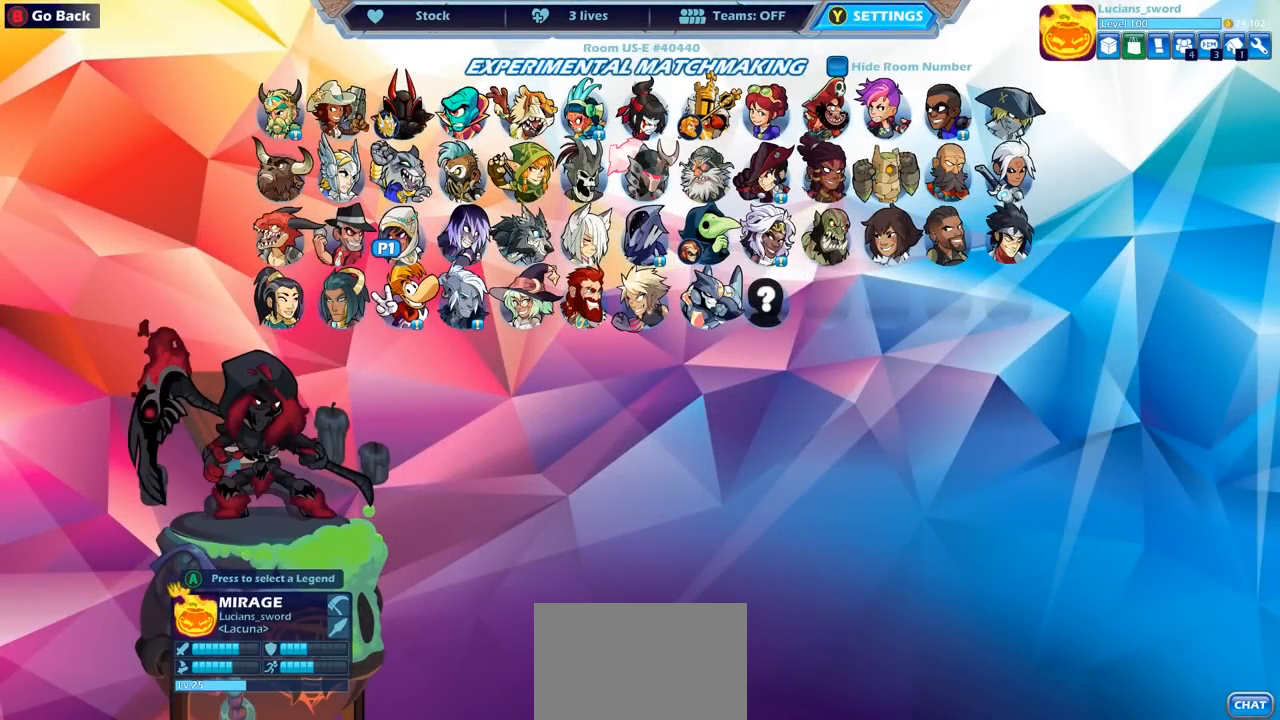
{"buttons": [], "left_stick": "center", "right_stick": "center", "events": [[33, "DPAD_LEFT", "up"], [200, "DPAD_LEFT", "down"], [317, "DPAD_LEFT", "up"]]}
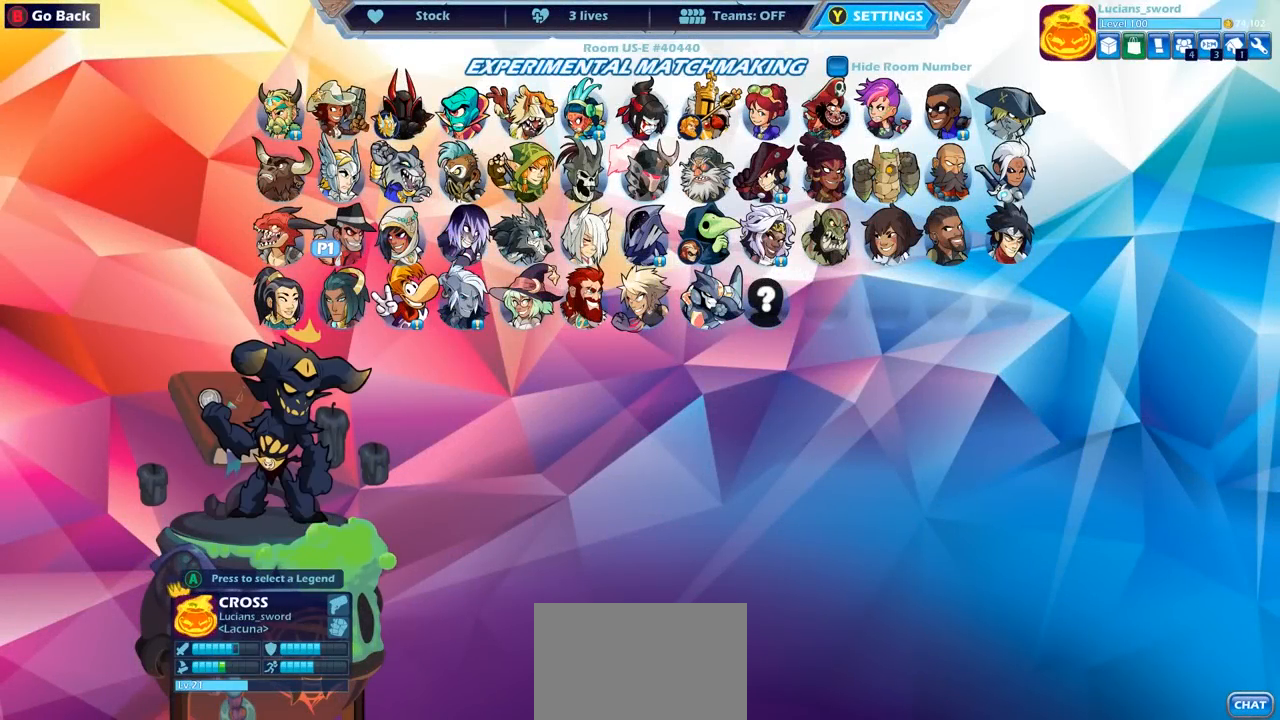
{"buttons": [], "left_stick": "center", "right_stick": "center", "events": []}
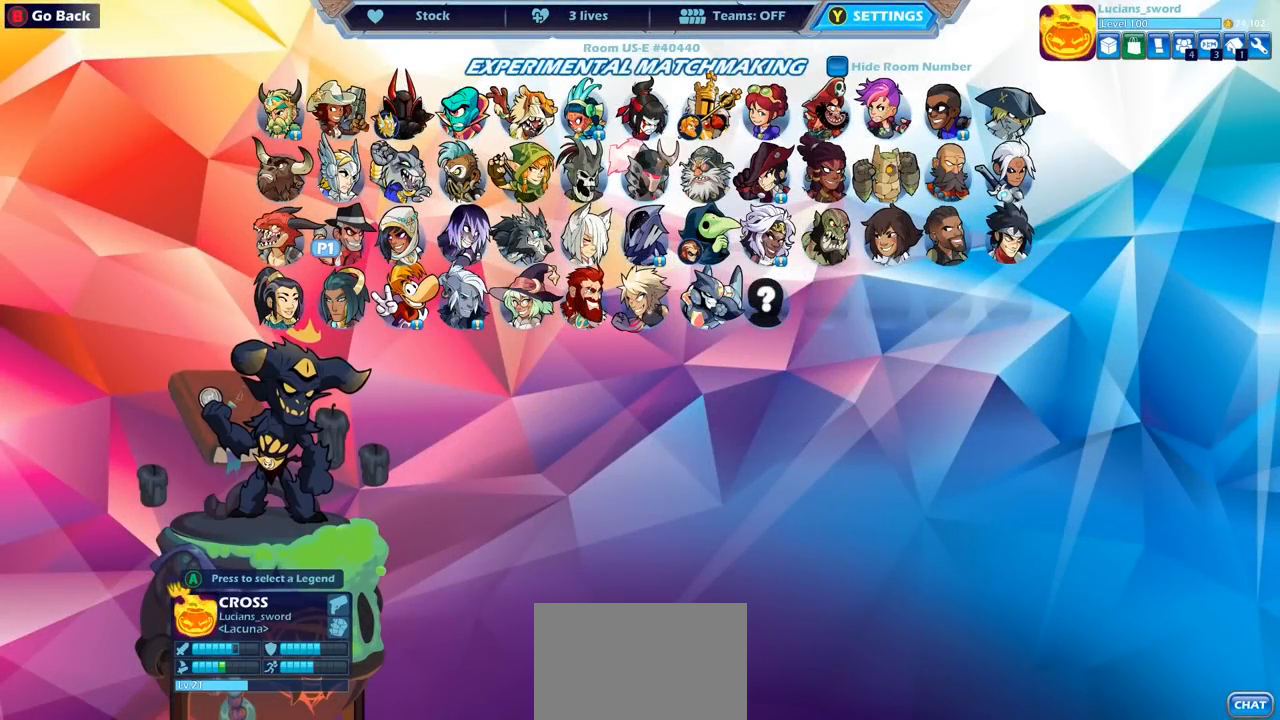
{"buttons": [], "left_stick": "center", "right_stick": "center", "events": [[83, "DPAD_UP", "down"], [183, "DPAD_UP", "up"]]}
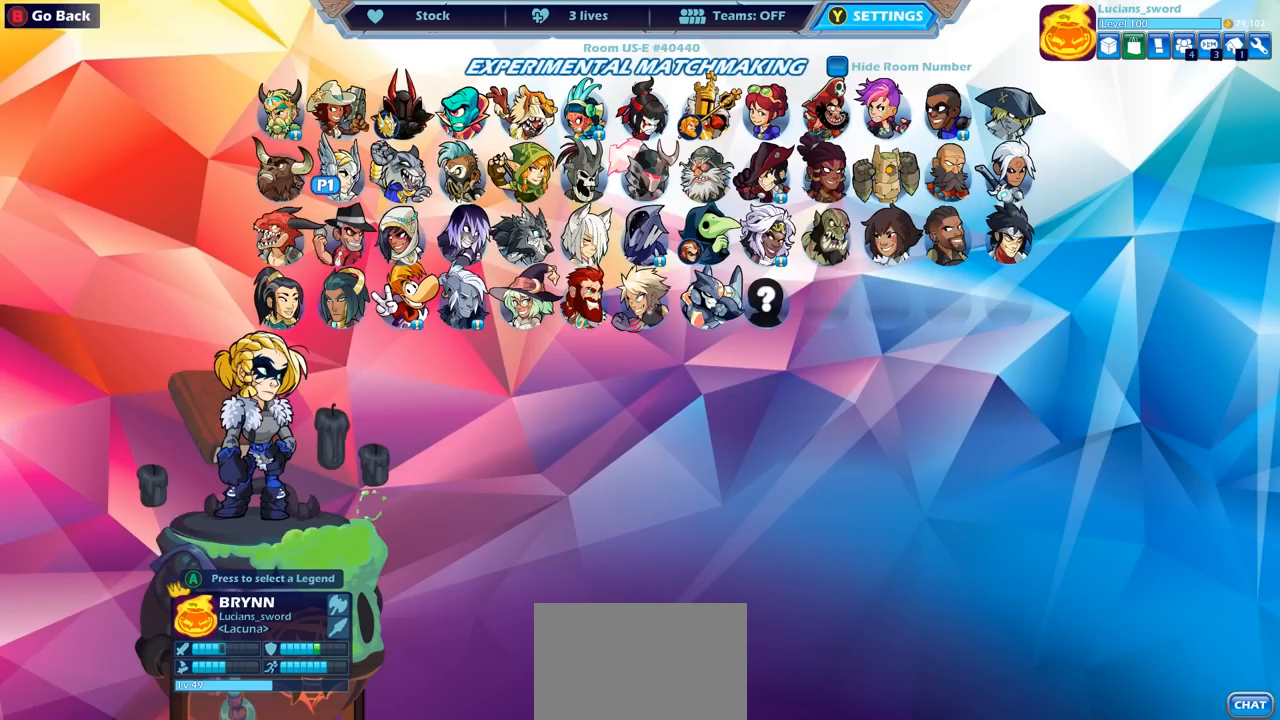
{"buttons": [], "left_stick": "center", "right_stick": "center", "events": []}
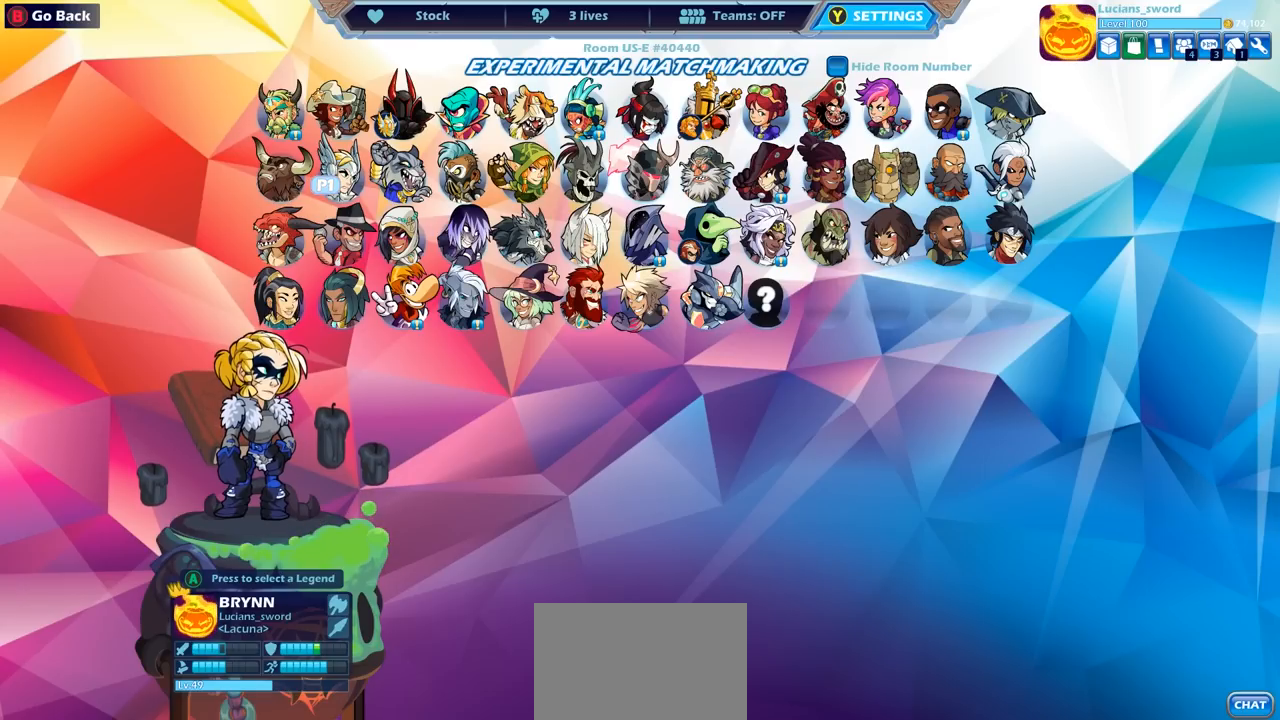
{"buttons": [], "left_stick": "center", "right_stick": "center", "events": []}
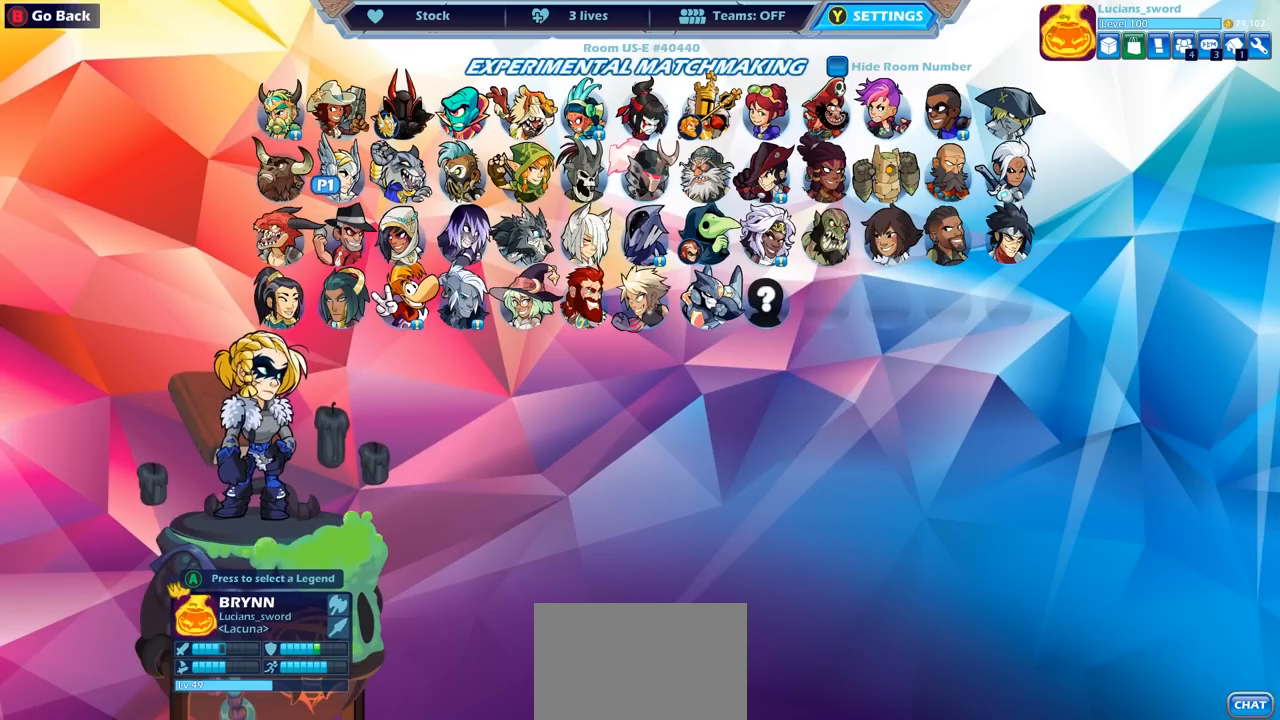
{"buttons": [], "left_stick": "center", "right_stick": "center", "events": []}
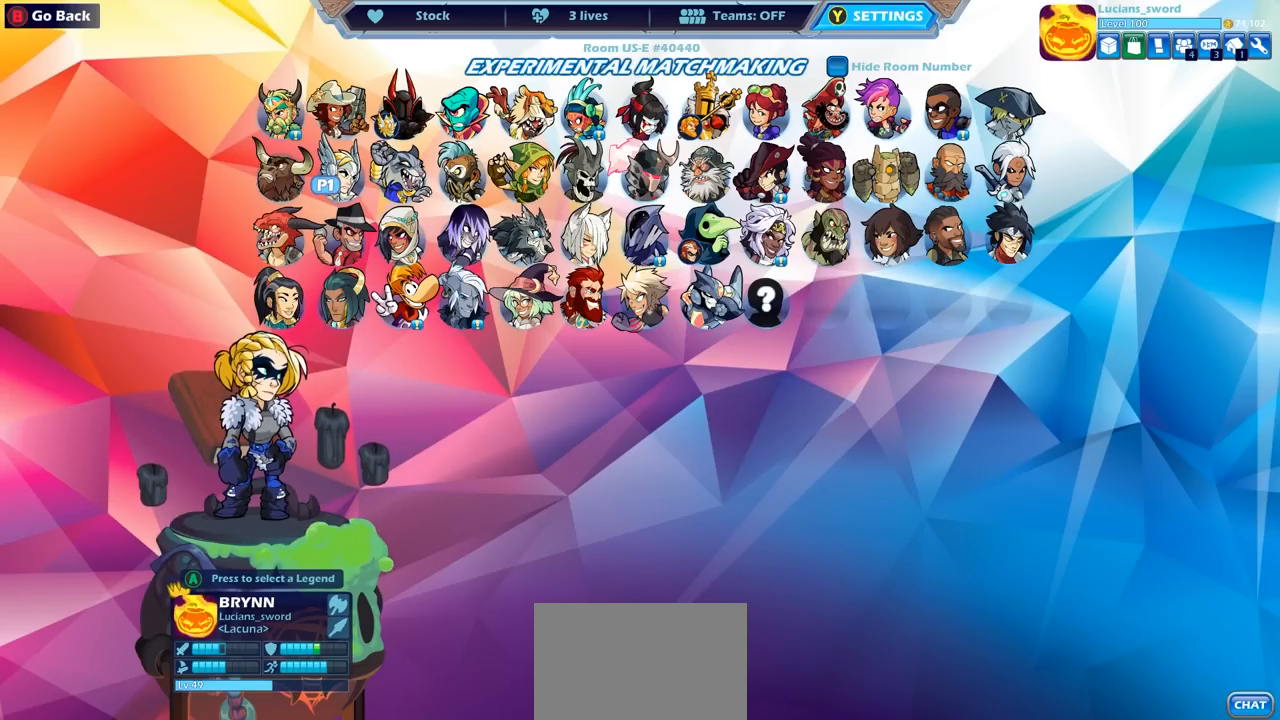
{"buttons": ["DPAD_DOWN"], "left_stick": "center", "right_stick": "center", "events": [[467, "DPAD_DOWN", "down"]]}
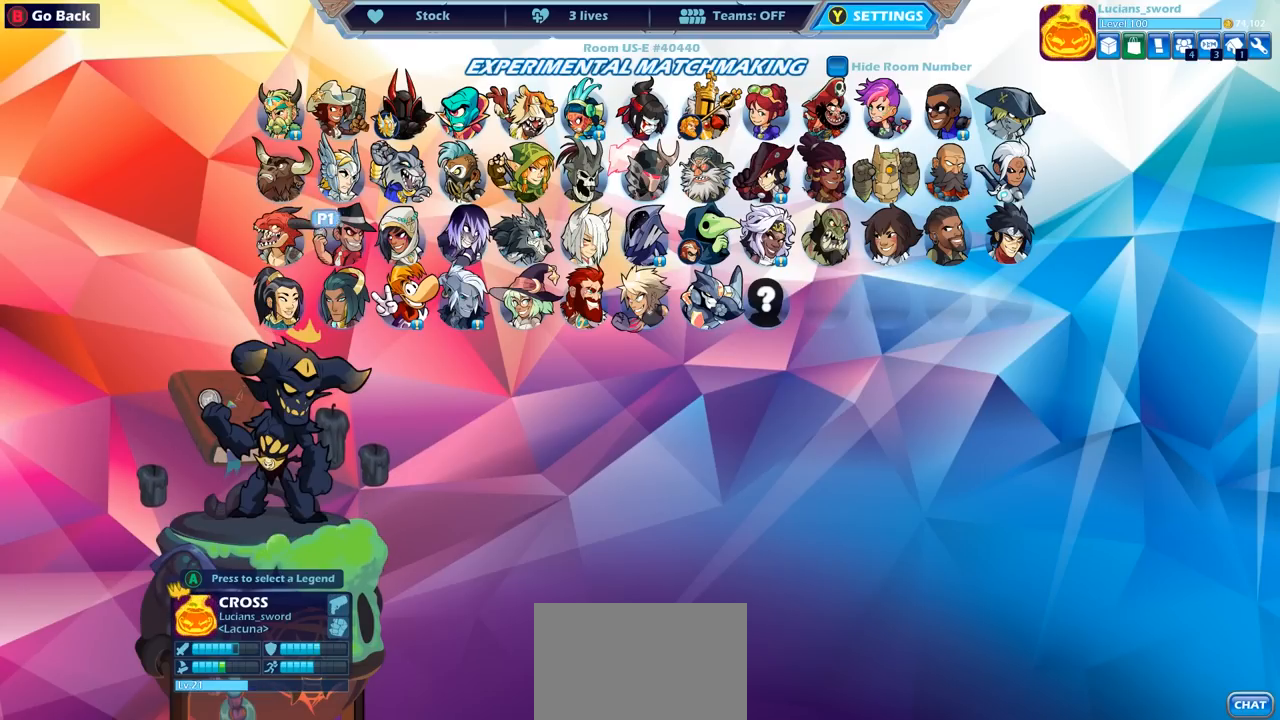
{"buttons": [], "left_stick": "center", "right_stick": "center", "events": [[100, "DPAD_DOWN", "up"]]}
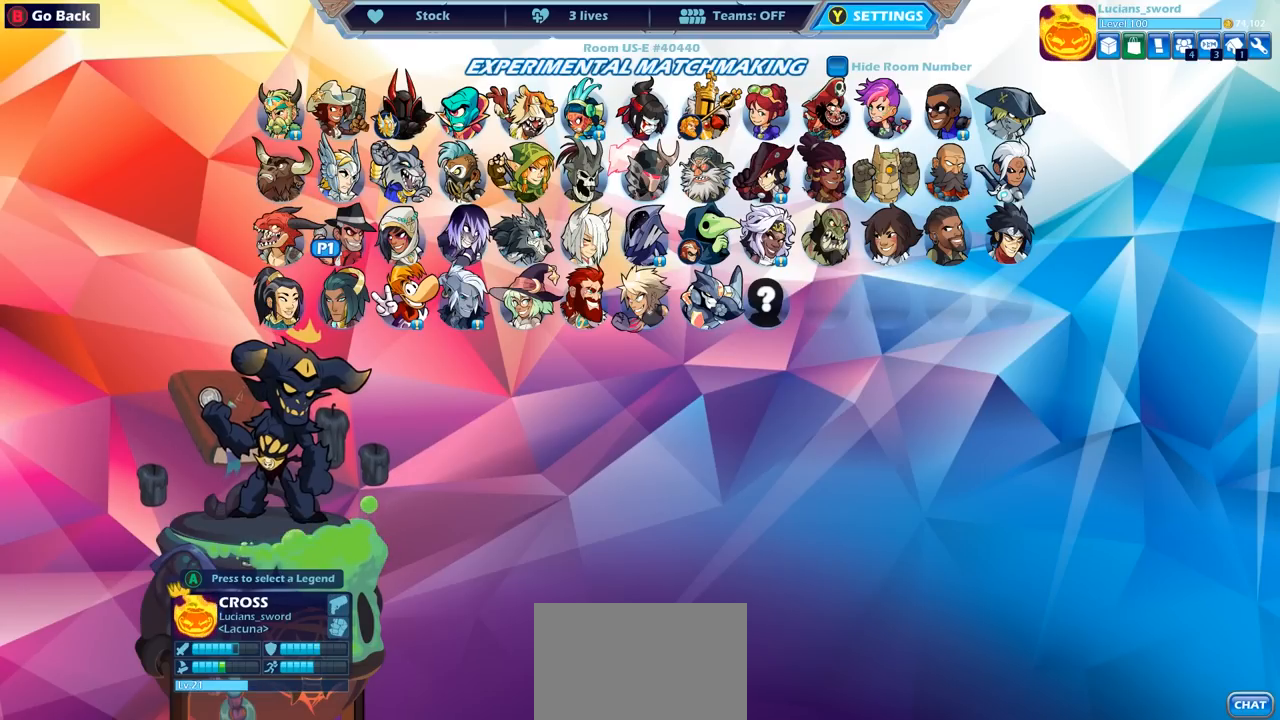
{"buttons": [], "left_stick": "center", "right_stick": "center", "events": [[17, "DPAD_DOWN", "down"], [117, "DPAD_DOWN", "up"]]}
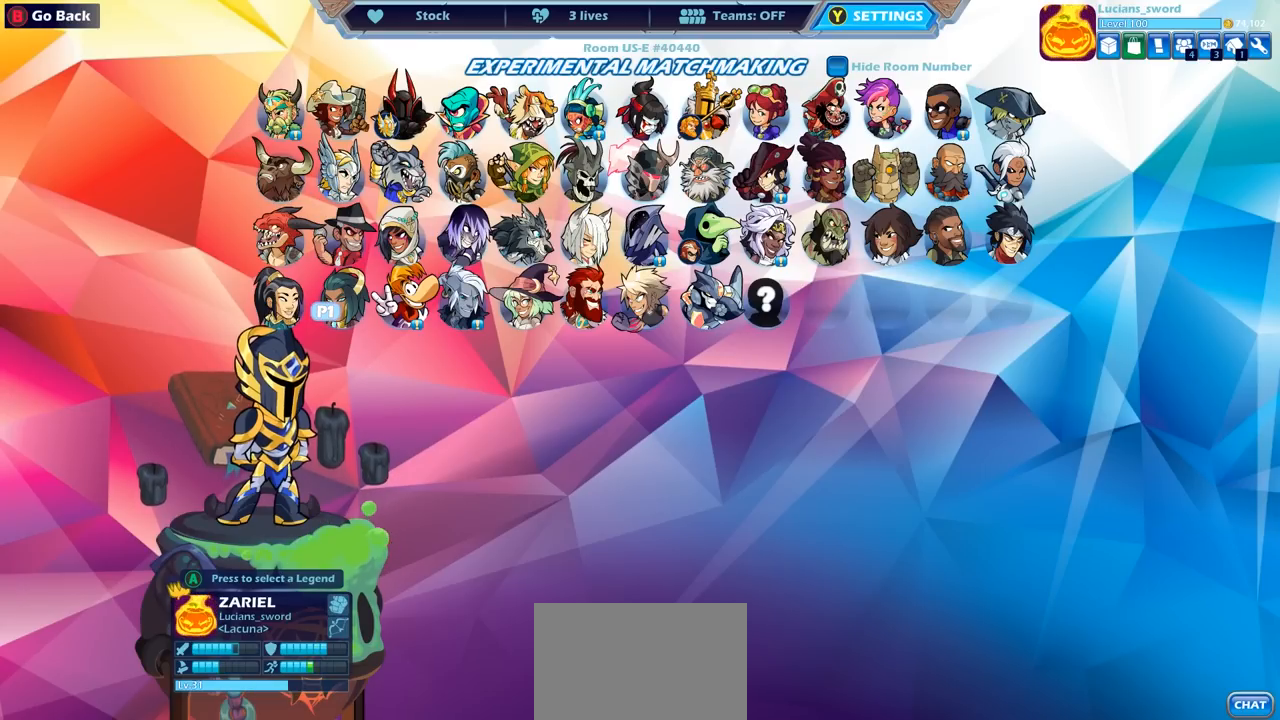
{"buttons": [], "left_stick": "center", "right_stick": "center", "events": []}
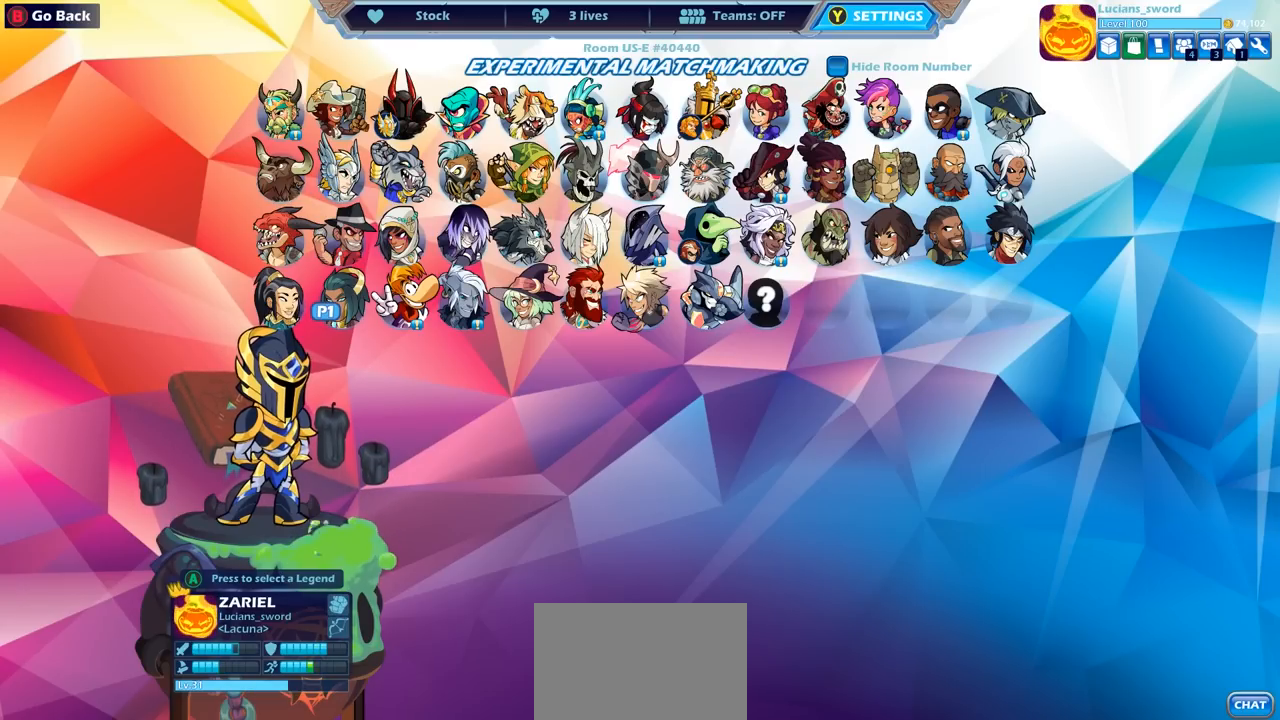
{"buttons": [], "left_stick": "center", "right_stick": "center", "events": []}
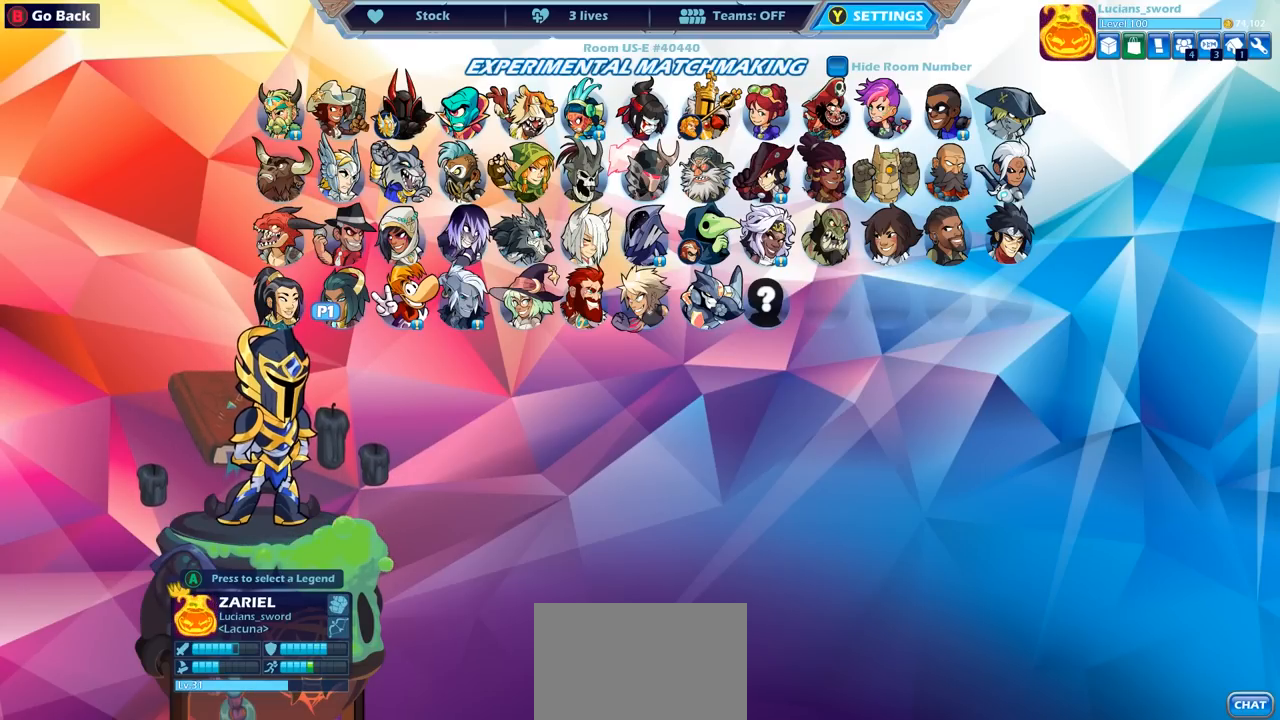
{"buttons": [], "left_stick": "center", "right_stick": "center", "events": []}
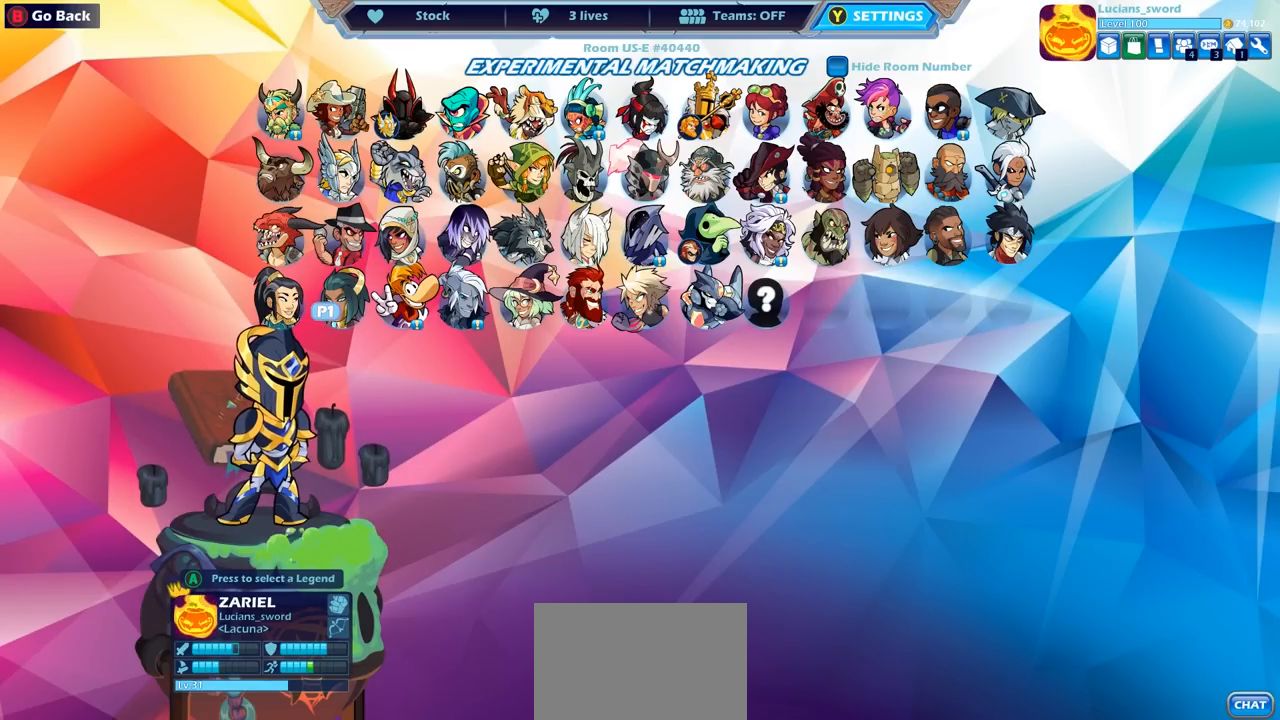
{"buttons": ["DPAD_RIGHT"], "left_stick": "center", "right_stick": "center", "events": [[417, "DPAD_RIGHT", "down"]]}
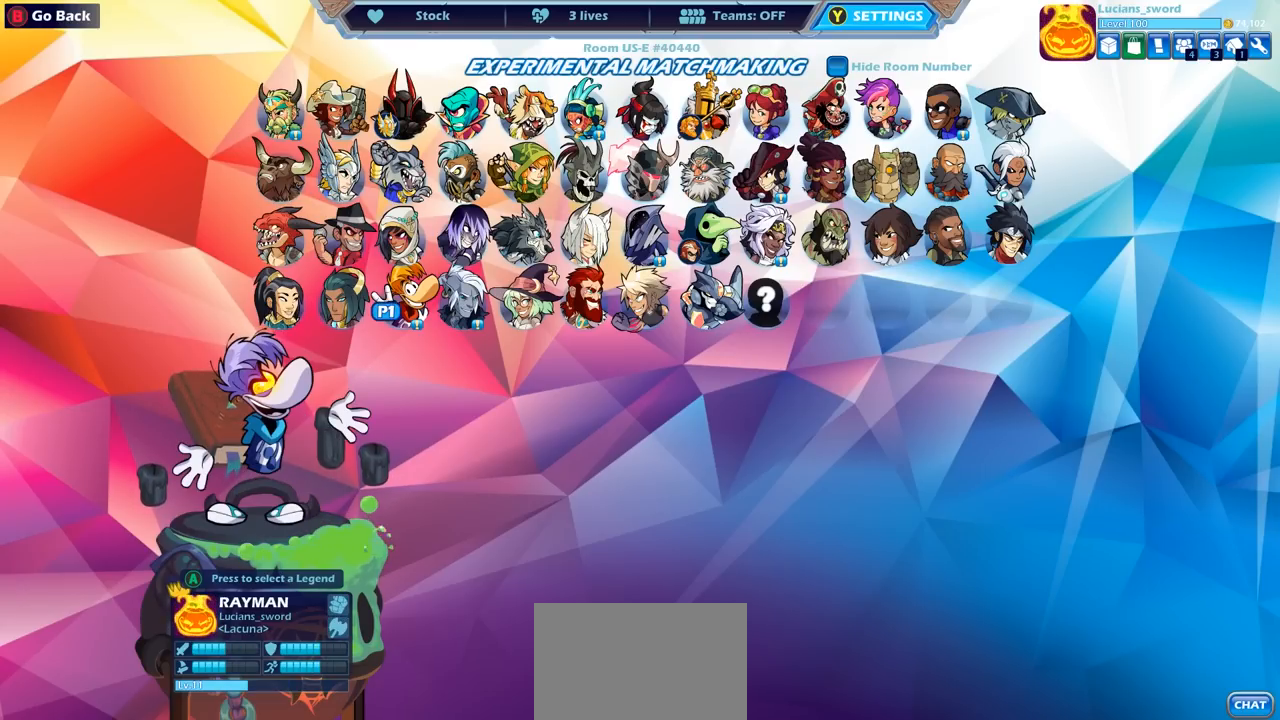
{"buttons": ["DPAD_RIGHT"], "left_stick": "center", "right_stick": "center", "events": [[17, "DPAD_RIGHT", "up"], [183, "DPAD_RIGHT", "down"], [267, "DPAD_RIGHT", "up"], [500, "DPAD_RIGHT", "down"]]}
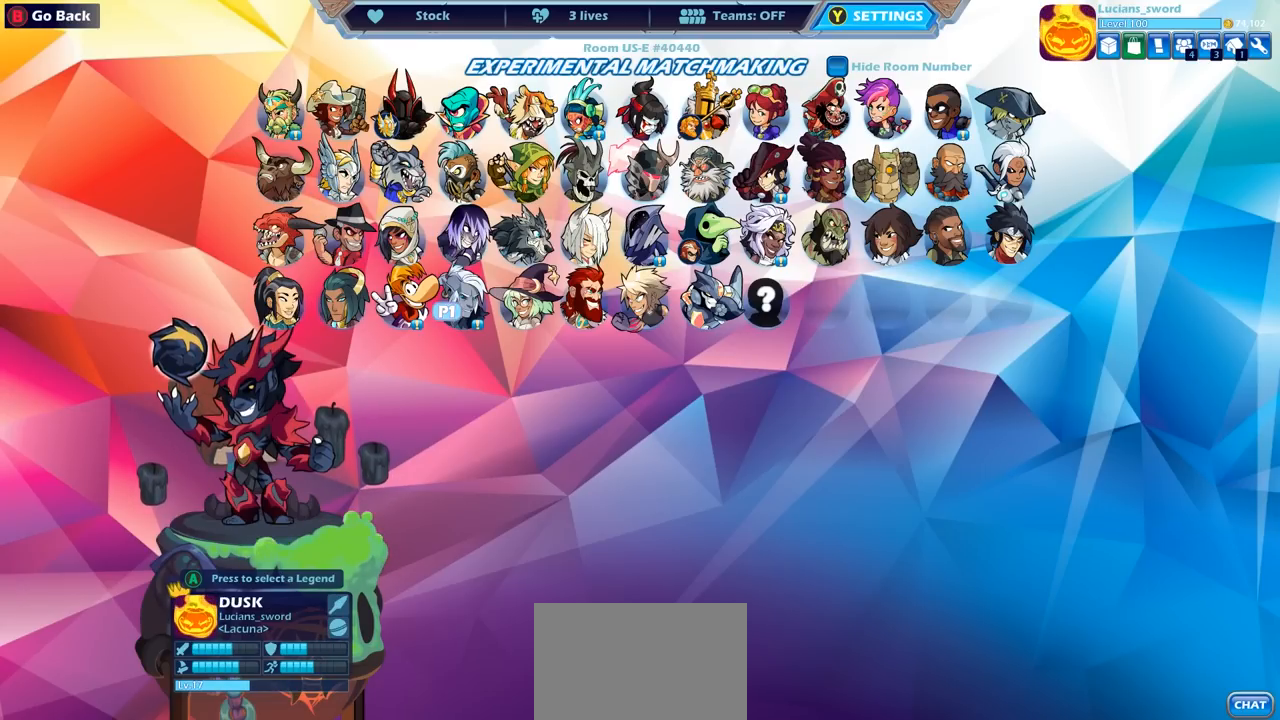
{"buttons": [], "left_stick": "center", "right_stick": "center", "events": [[100, "DPAD_RIGHT", "up"]]}
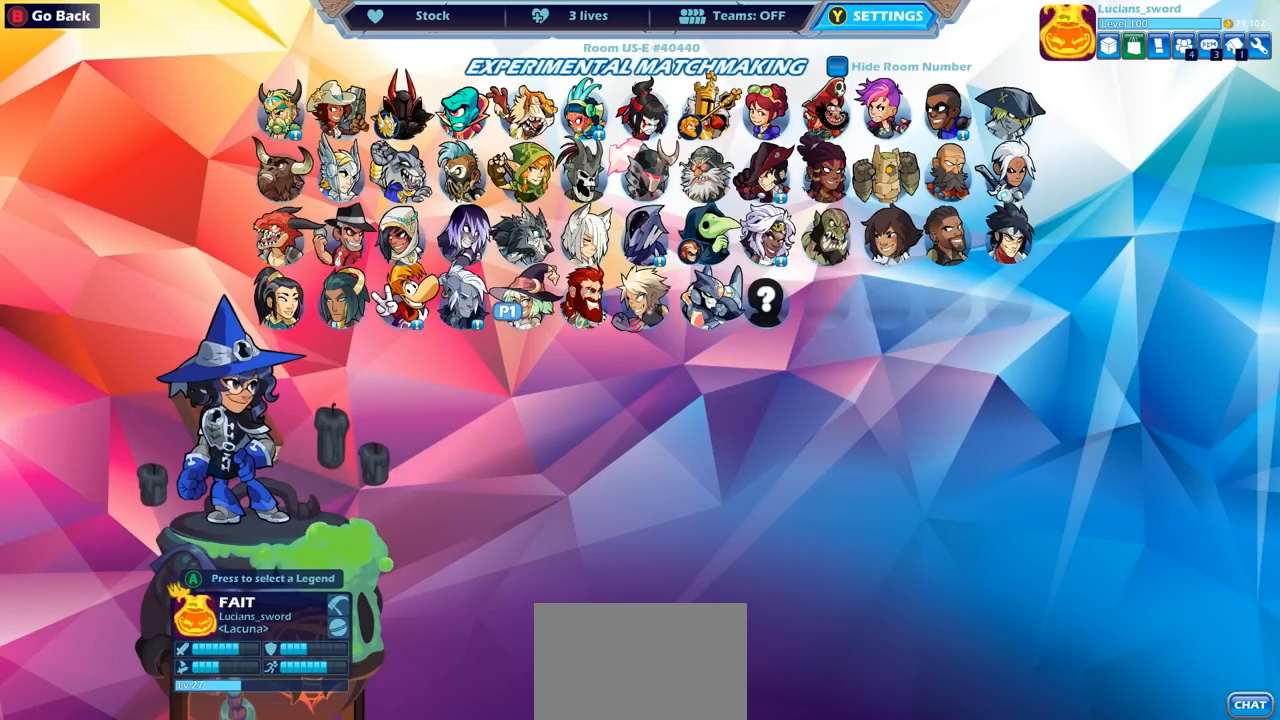
{"buttons": [], "left_stick": "center", "right_stick": "center", "events": []}
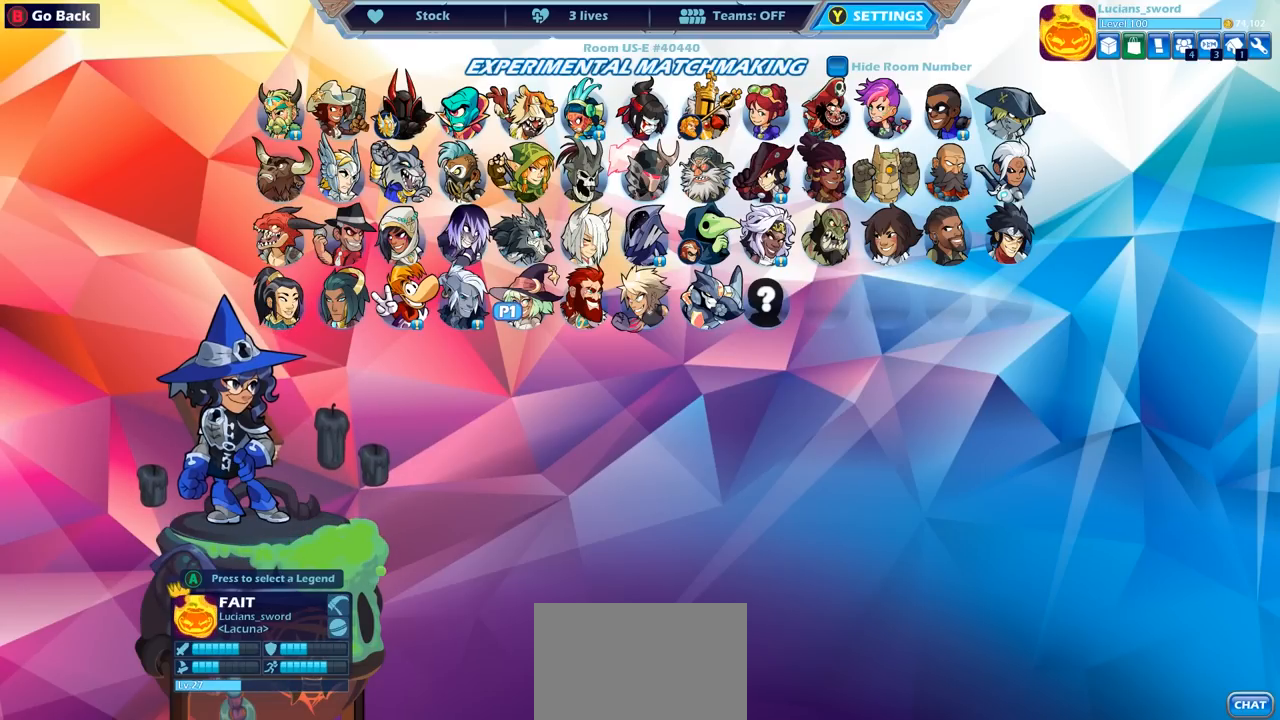
{"buttons": [], "left_stick": "center", "right_stick": "center", "events": []}
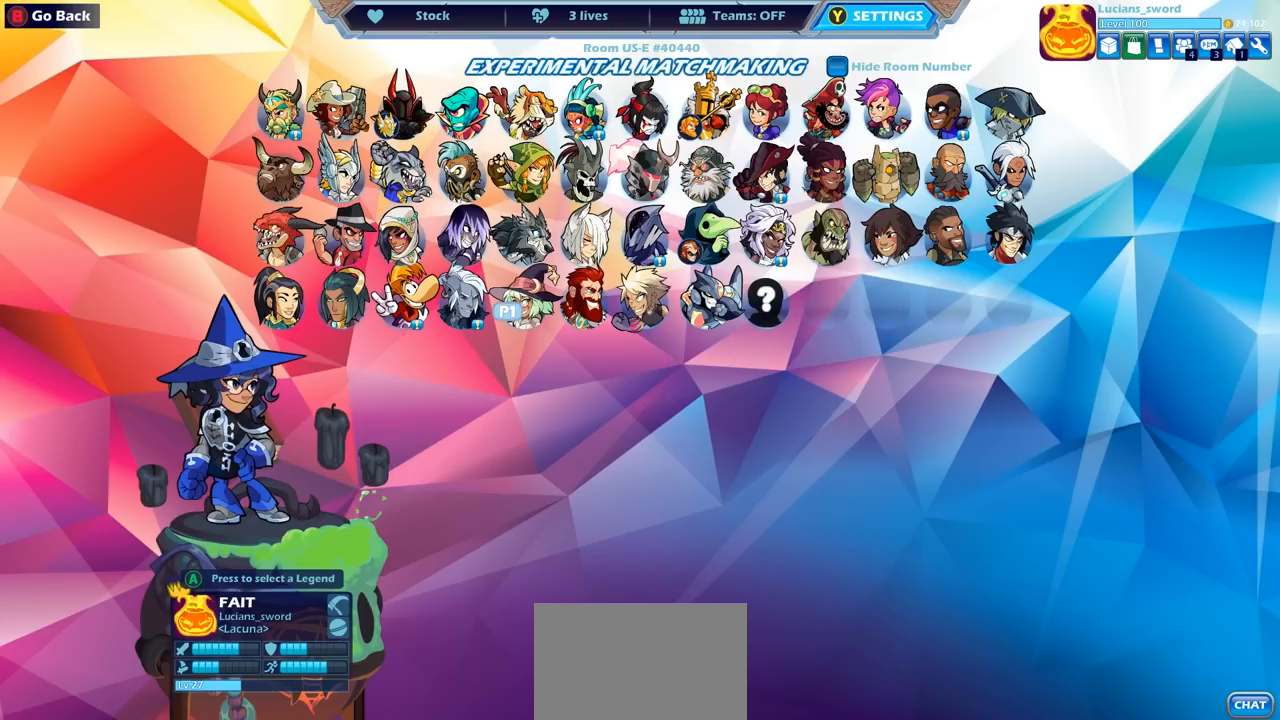
{"buttons": [], "left_stick": "center", "right_stick": "center", "events": []}
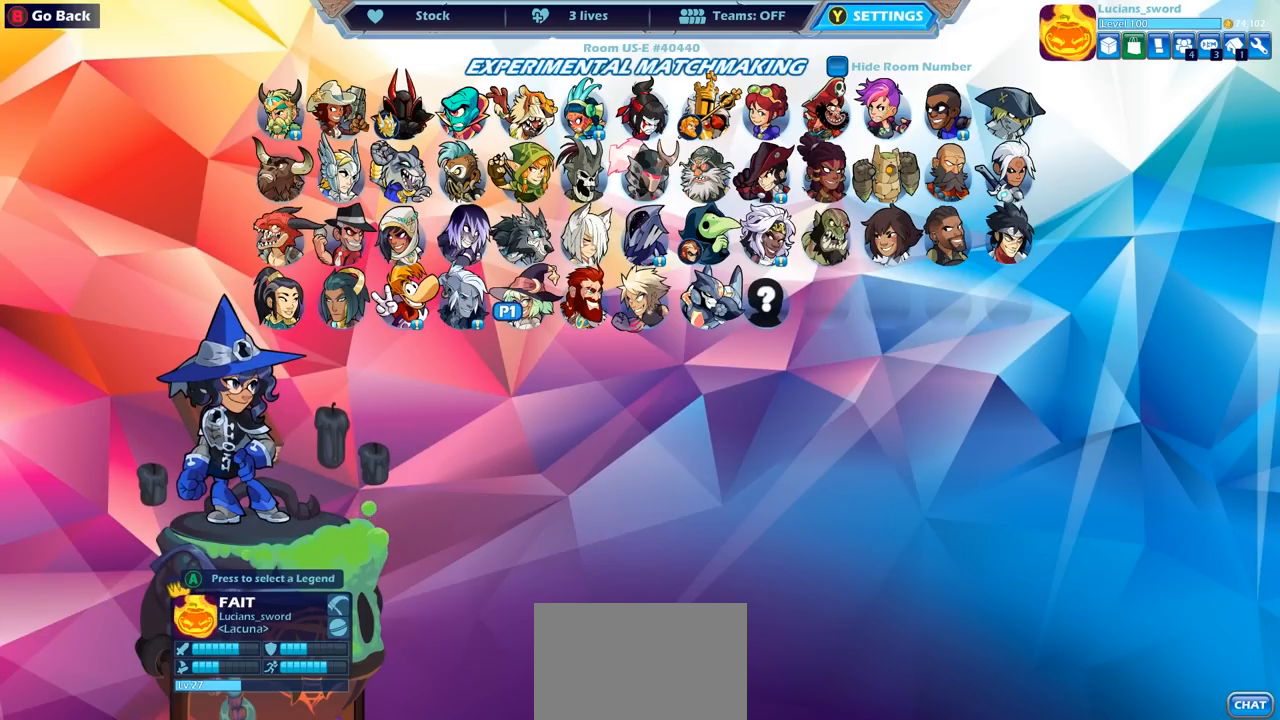
{"buttons": [], "left_stick": "center", "right_stick": "center", "events": []}
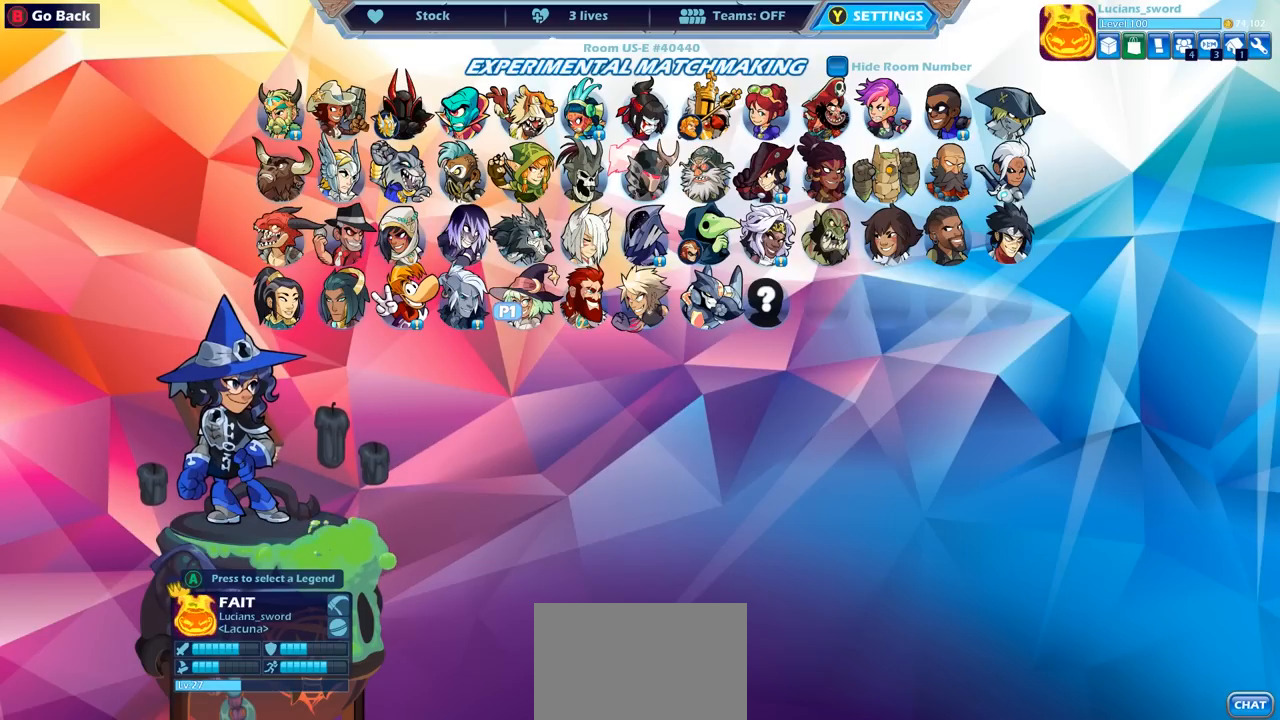
{"buttons": [], "left_stick": "center", "right_stick": "center", "events": []}
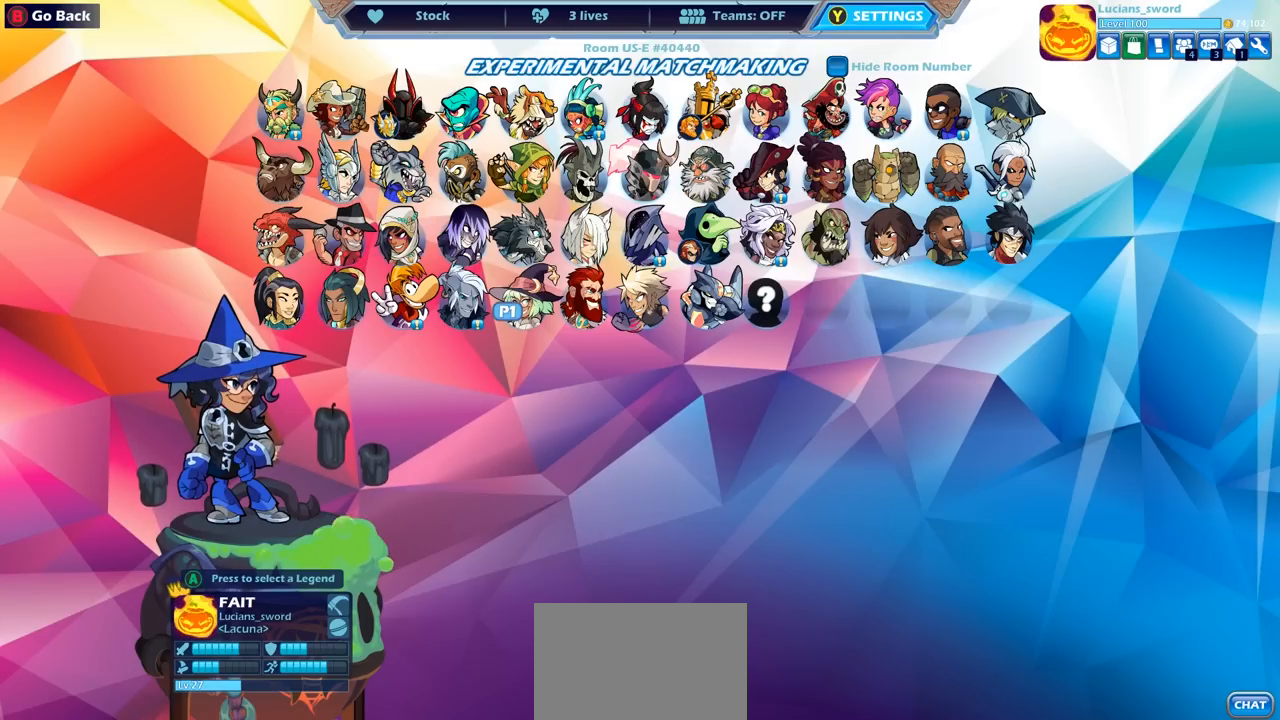
{"buttons": [], "left_stick": "center", "right_stick": "center", "events": []}
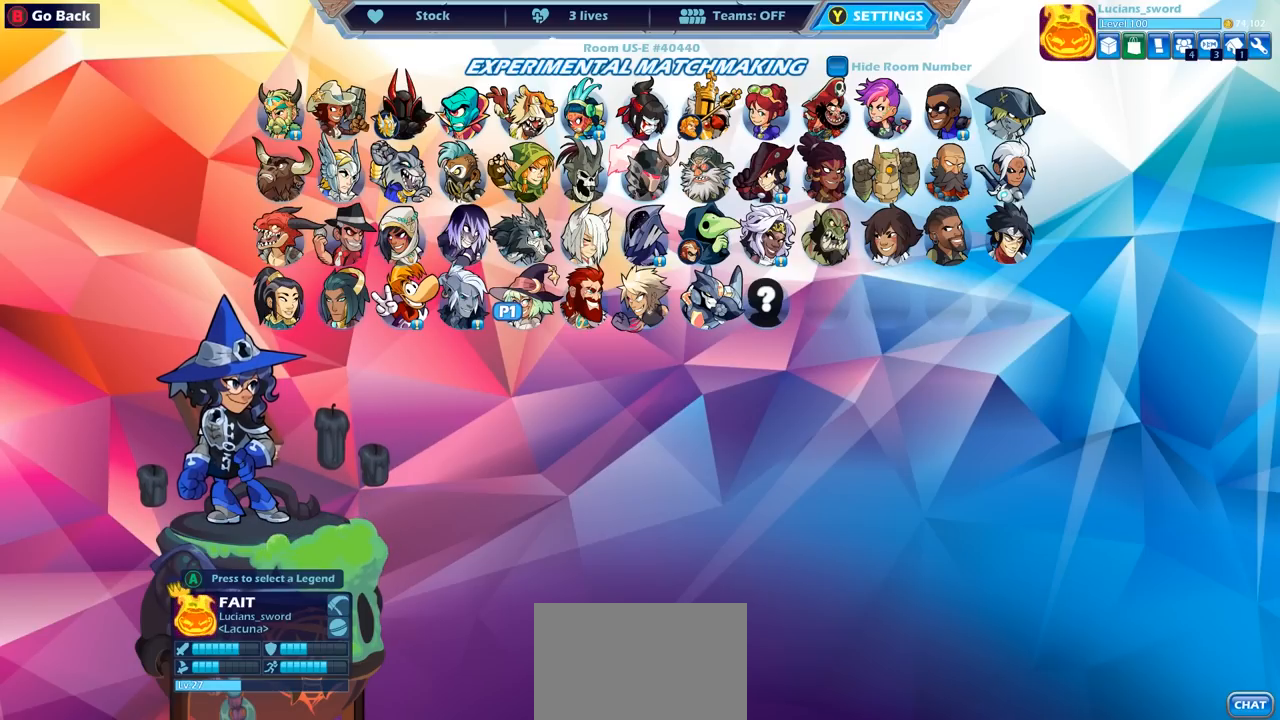
{"buttons": [], "left_stick": "center", "right_stick": "center", "events": [[50, "CROSS", "down"], [133, "CROSS", "up"]]}
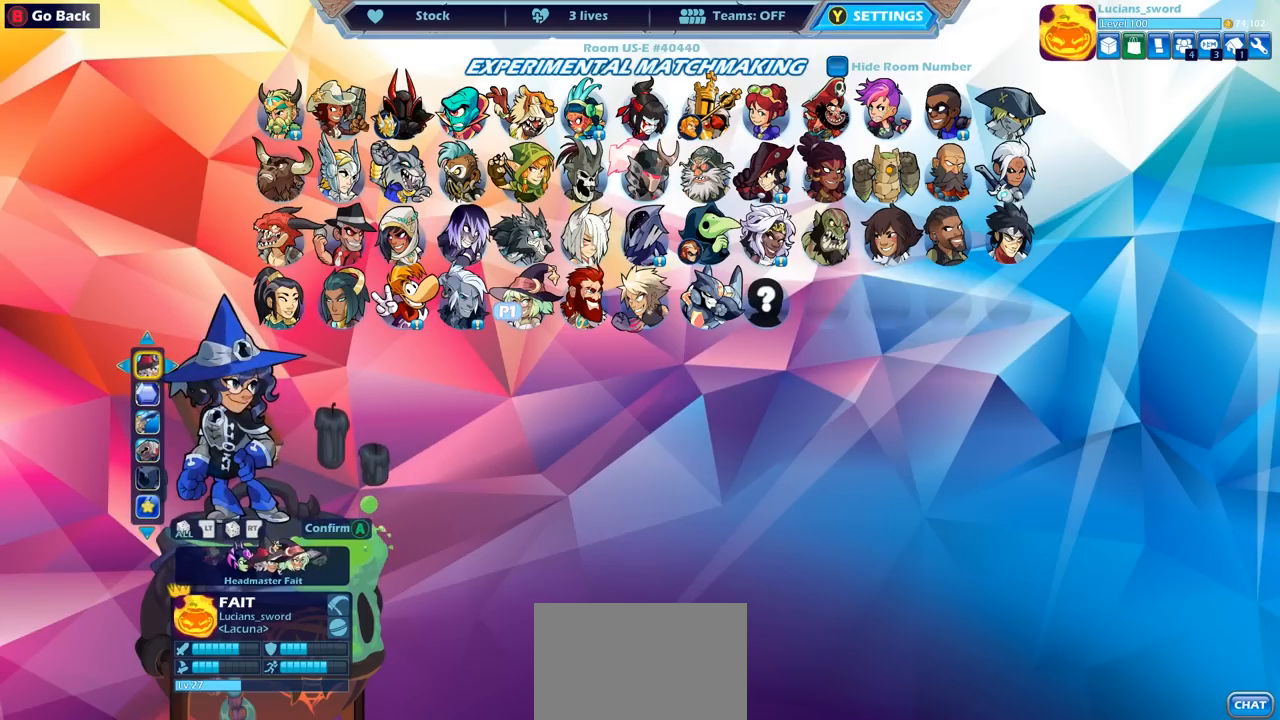
{"buttons": ["DPAD_LEFT"], "left_stick": "center", "right_stick": "center", "events": [[467, "DPAD_LEFT", "down"]]}
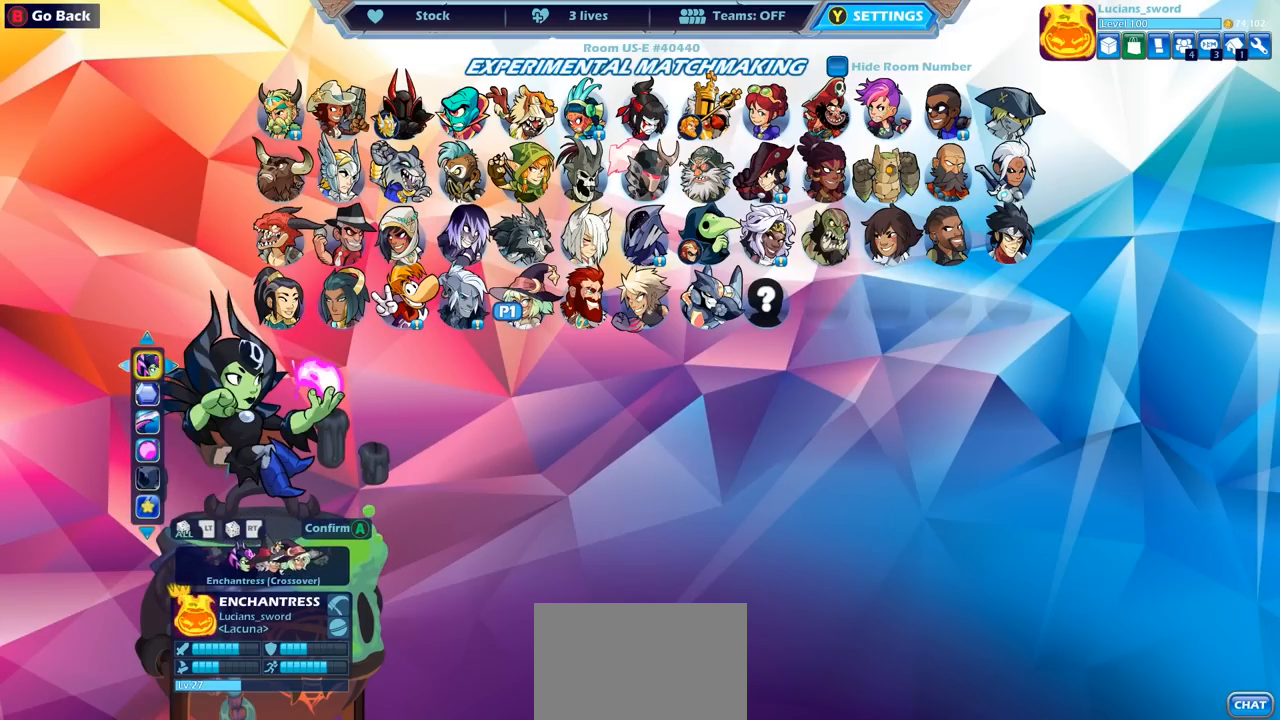
{"buttons": [], "left_stick": "center", "right_stick": "center", "events": [[67, "DPAD_LEFT", "up"], [167, "DPAD_LEFT", "down"], [283, "DPAD_LEFT", "up"]]}